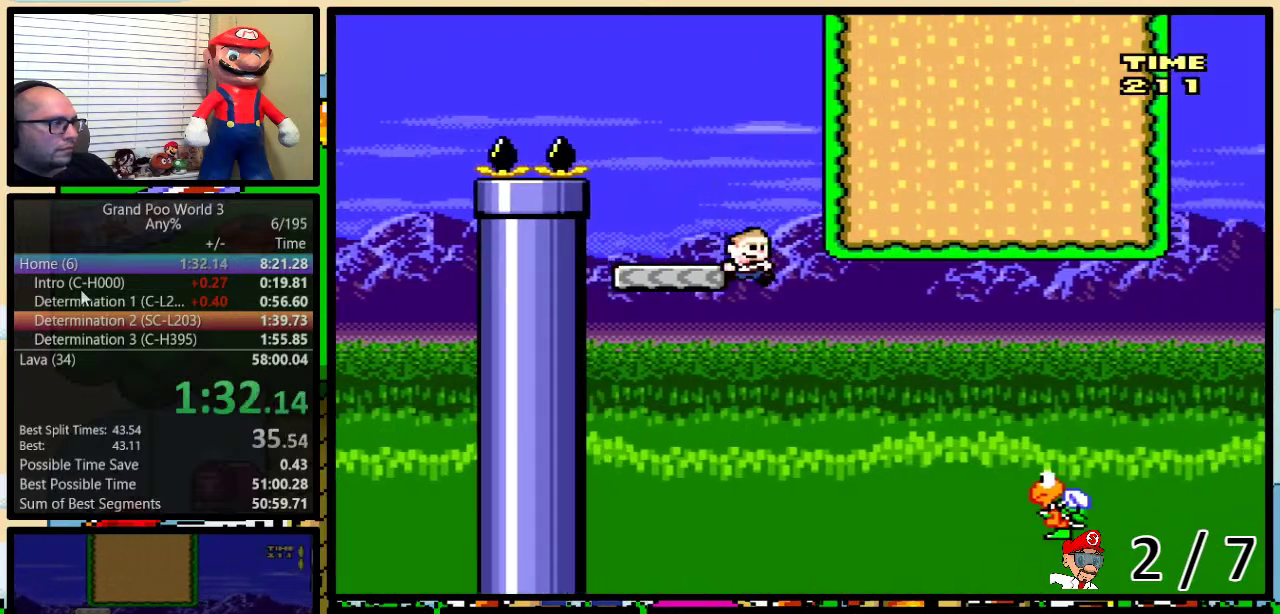
Gameplay with a controller (Nintendo layout); each line is a JSON object with the inputs held at the frame after it. "events" lists button and stick changes between this image and that frame as [ms after this image, input, new state], when the widget could be followed in between. Not read: L1 L3 R1 R3.
{"buttons": ["B", "Y", "DPAD_UP", "DPAD_RIGHT"], "events": []}
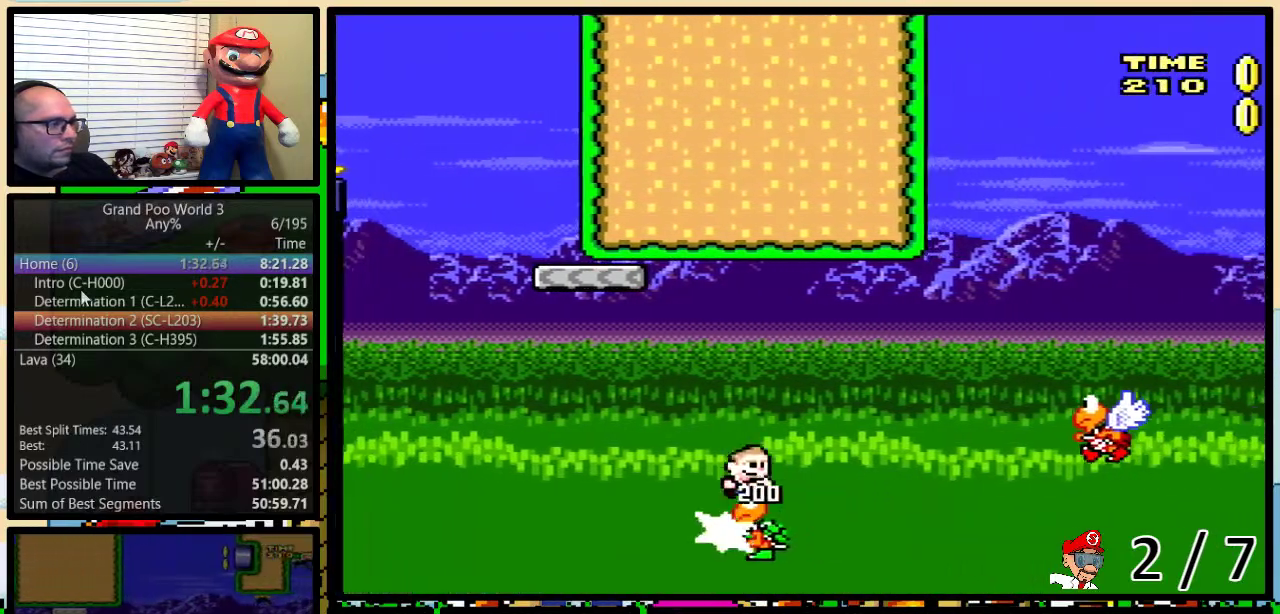
{"buttons": ["B", "Y", "DPAD_LEFT"], "events": [[133, "B", "up"], [283, "B", "down"], [350, "B", "up"], [450, "B", "down"], [483, "DPAD_LEFT", "down"], [483, "DPAD_RIGHT", "up"], [483, "DPAD_UP", "up"]]}
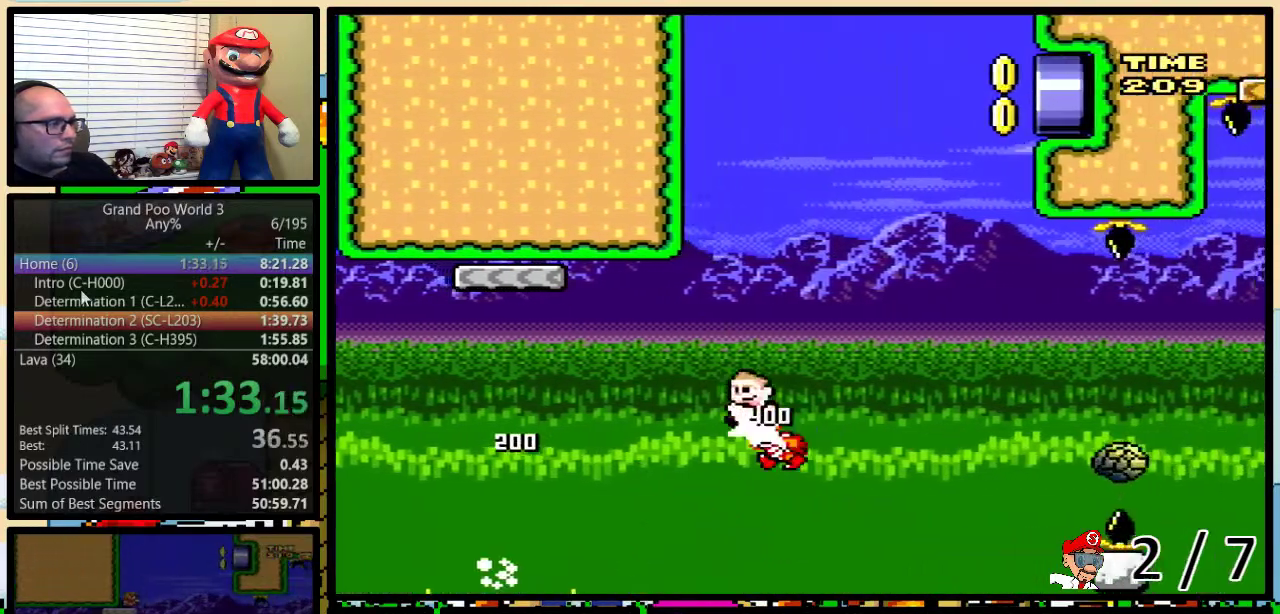
{"buttons": ["Y", "DPAD_UP", "DPAD_RIGHT"], "events": [[367, "B", "up"], [400, "DPAD_LEFT", "up"], [417, "DPAD_RIGHT", "down"], [467, "DPAD_UP", "down"]]}
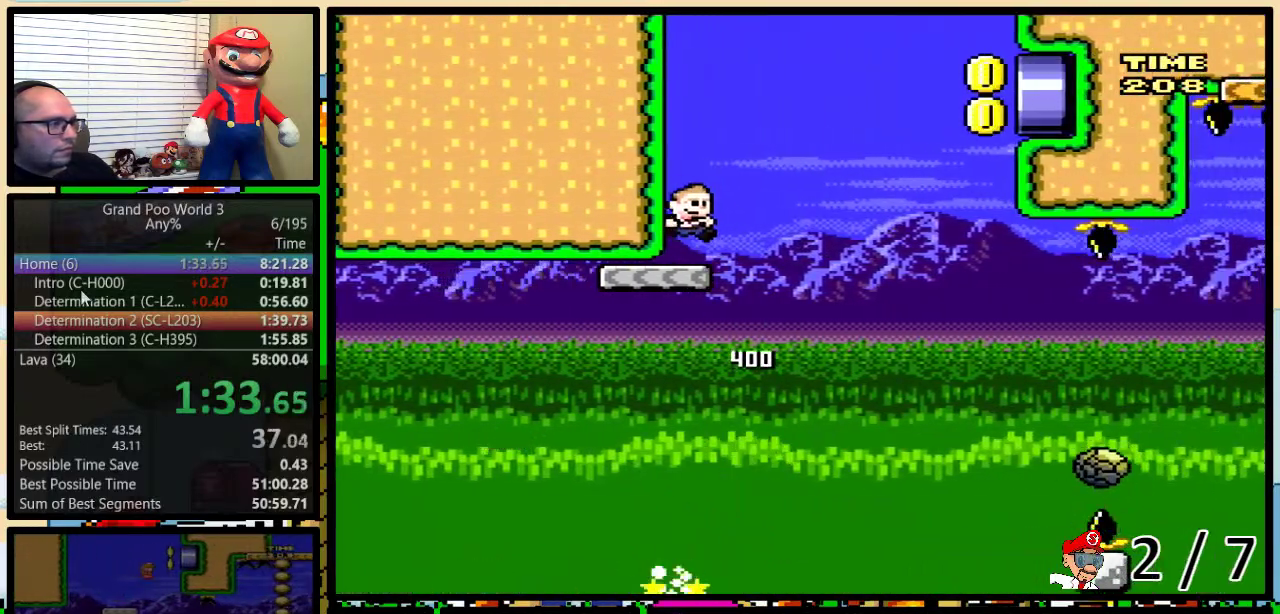
{"buttons": ["Y", "DPAD_UP", "DPAD_RIGHT"], "events": [[117, "A", "down"], [217, "A", "up"], [350, "A", "down"], [433, "A", "up"]]}
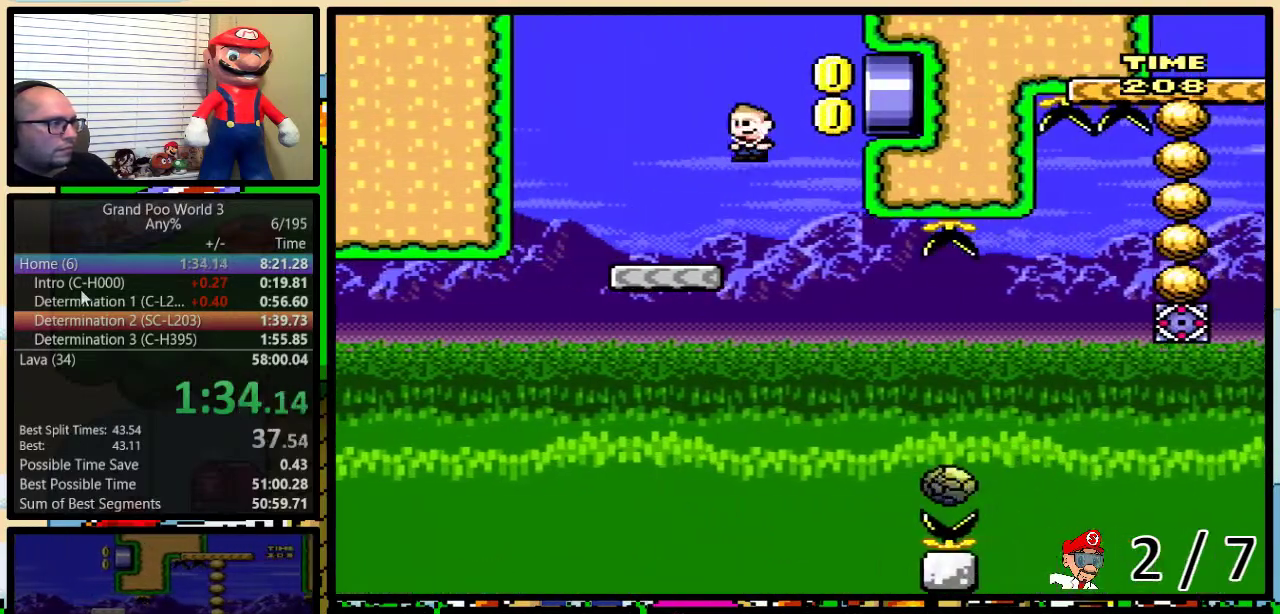
{"buttons": ["A", "Y", "DPAD_UP", "DPAD_RIGHT"], "events": [[100, "DPAD_UP", "up"], [117, "DPAD_RIGHT", "up"], [150, "DPAD_LEFT", "down"], [217, "A", "down"], [217, "DPAD_LEFT", "up"], [217, "DPAD_RIGHT", "down"], [350, "DPAD_UP", "down"]]}
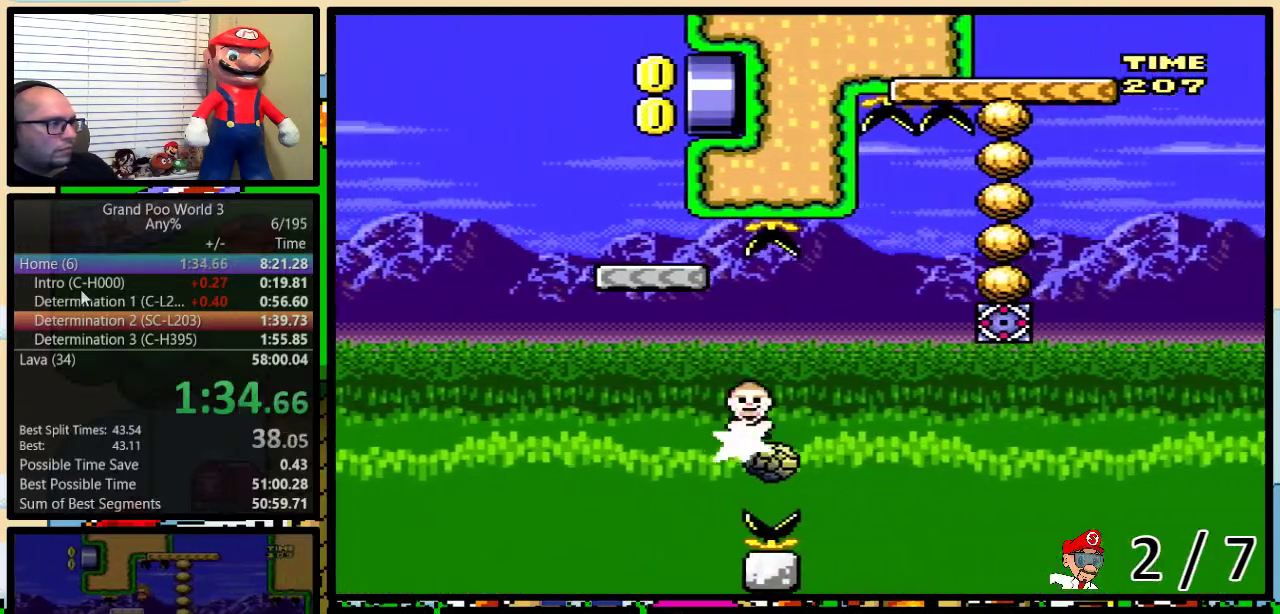
{"buttons": ["A", "Y", "DPAD_LEFT"], "events": [[183, "DPAD_RIGHT", "up"], [183, "DPAD_UP", "up"], [217, "DPAD_LEFT", "down"], [300, "DPAD_LEFT", "up"], [400, "DPAD_LEFT", "down"]]}
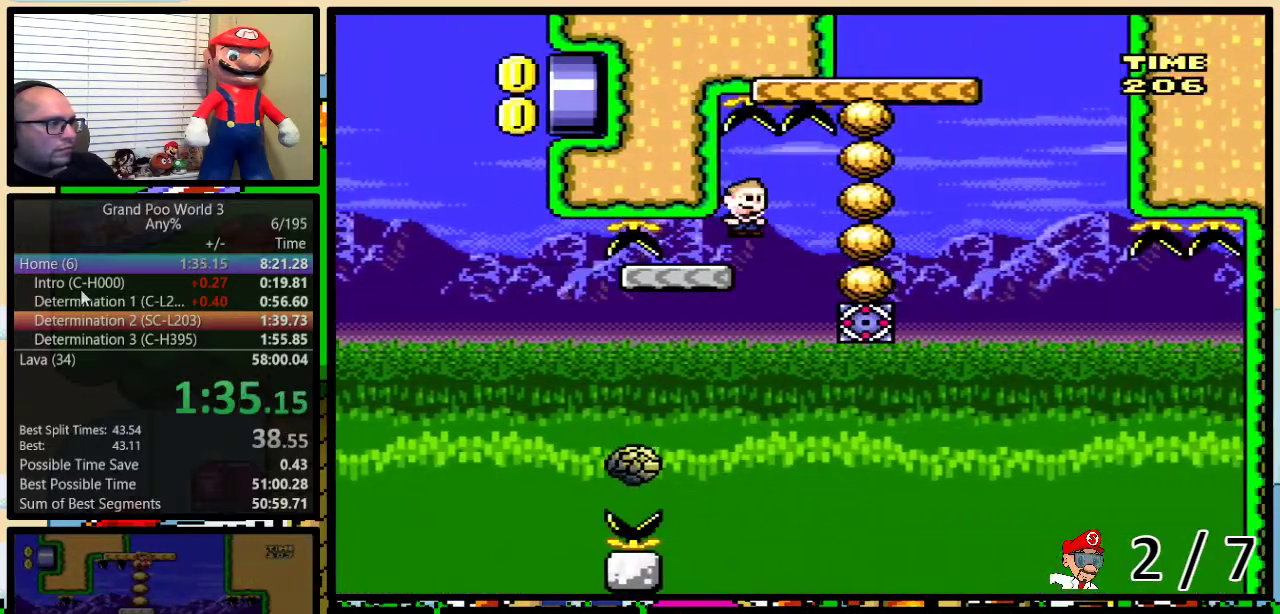
{"buttons": ["B", "Y", "DPAD_LEFT"], "events": [[50, "DPAD_LEFT", "up"], [50, "DPAD_RIGHT", "down"], [150, "A", "up"], [150, "DPAD_UP", "down"], [283, "B", "down"], [417, "DPAD_LEFT", "down"], [417, "DPAD_RIGHT", "up"], [417, "DPAD_UP", "up"]]}
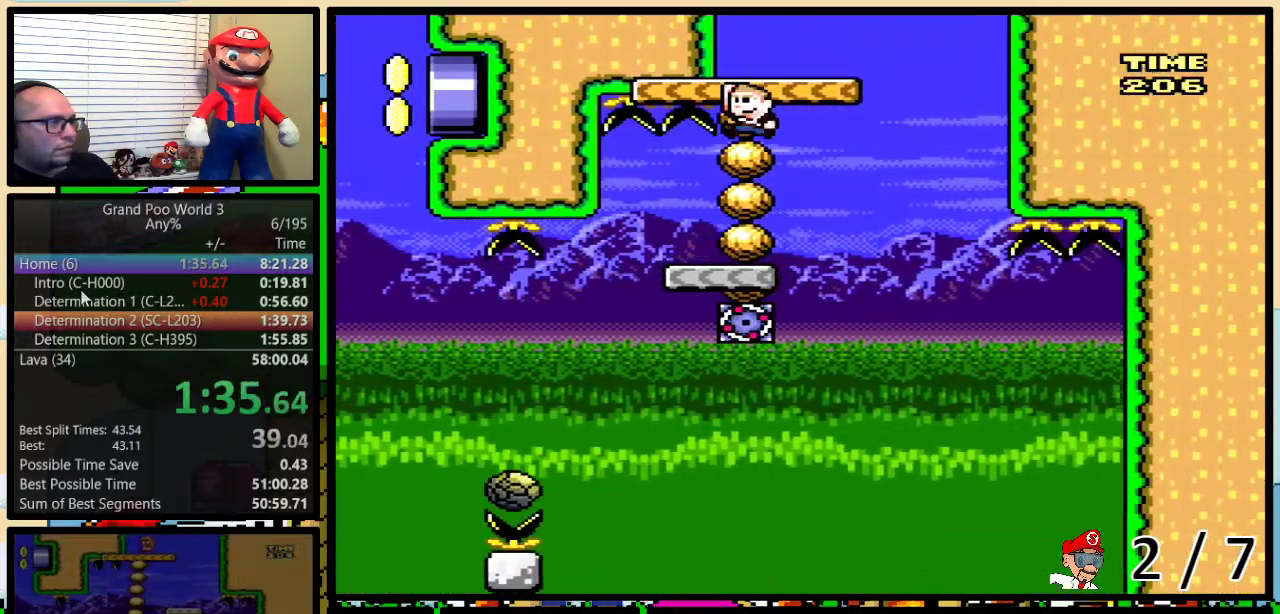
{"buttons": ["Y"], "events": [[33, "DPAD_UP", "down"], [50, "DPAD_LEFT", "up"], [50, "DPAD_RIGHT", "down"], [217, "DPAD_LEFT", "down"], [217, "DPAD_RIGHT", "up"], [217, "DPAD_UP", "up"], [317, "DPAD_LEFT", "up"], [350, "B", "up"]]}
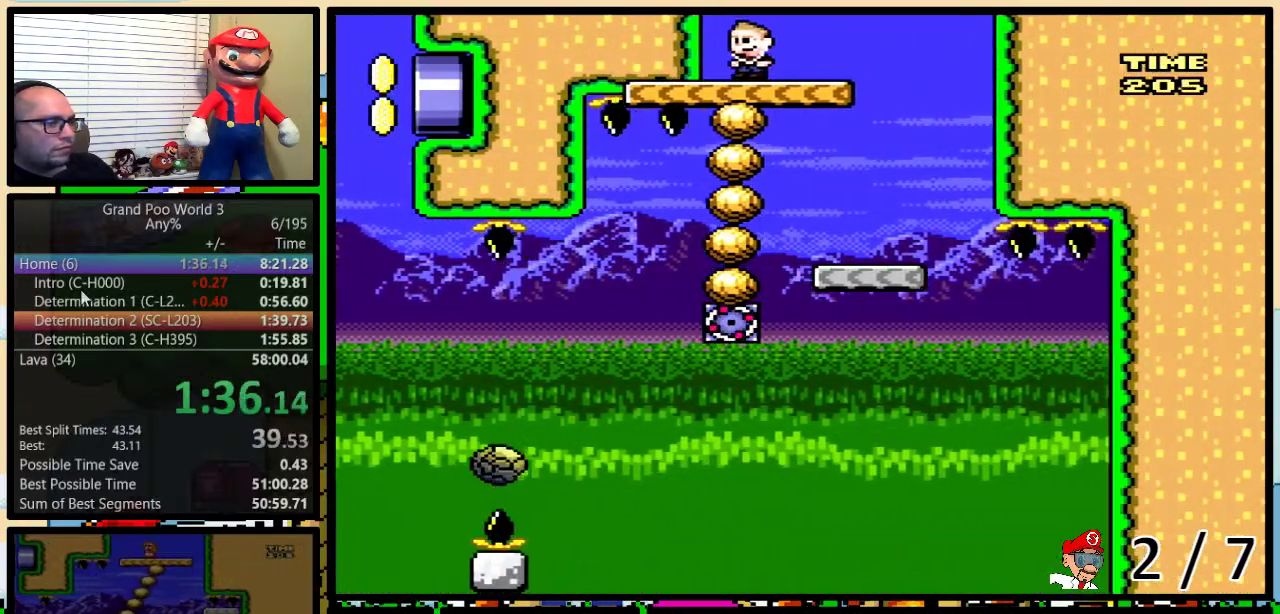
{"buttons": ["Y"], "events": [[50, "DPAD_LEFT", "down"], [133, "DPAD_LEFT", "up"], [317, "DPAD_LEFT", "down"], [433, "DPAD_LEFT", "up"]]}
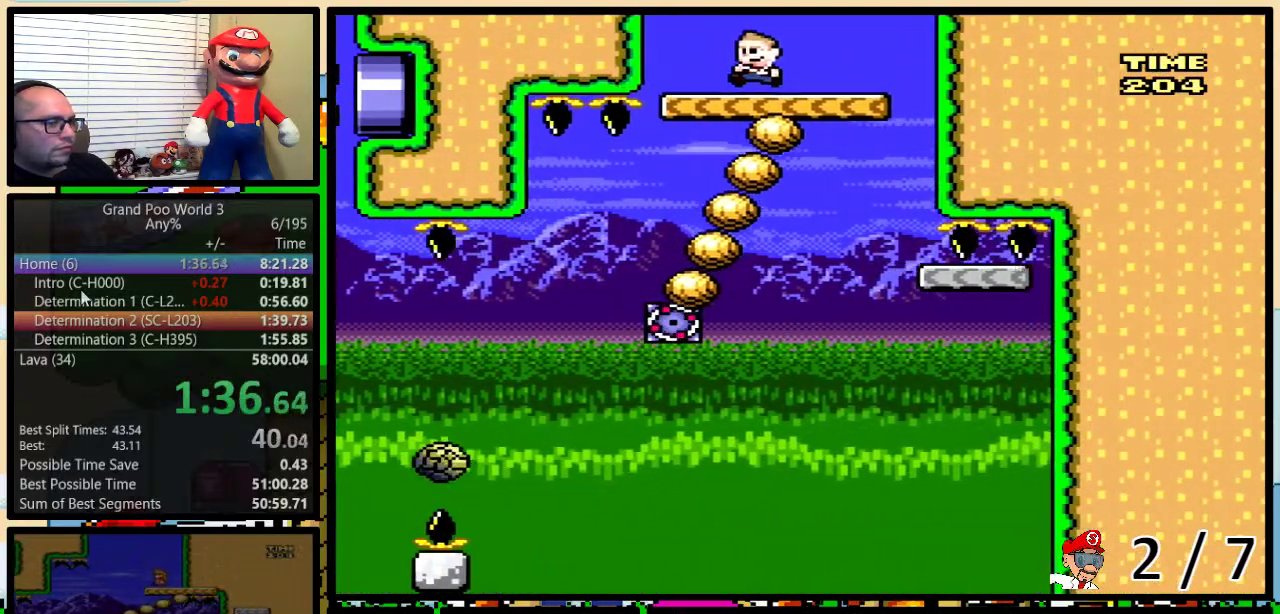
{"buttons": ["Y", "DPAD_LEFT"], "events": [[50, "DPAD_LEFT", "down"], [183, "DPAD_LEFT", "up"], [417, "DPAD_LEFT", "down"]]}
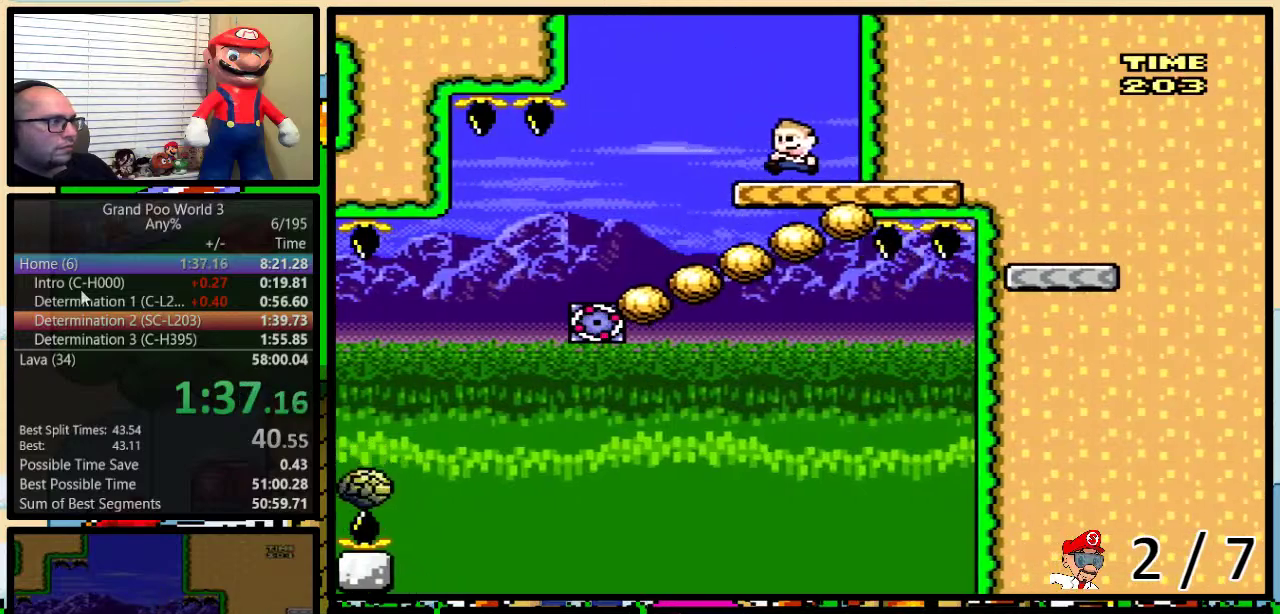
{"buttons": ["Y", "DPAD_LEFT"], "events": [[33, "DPAD_LEFT", "up"], [333, "DPAD_RIGHT", "down"], [383, "DPAD_UP", "down"], [483, "DPAD_UP", "up"], [500, "DPAD_LEFT", "down"], [500, "DPAD_RIGHT", "up"]]}
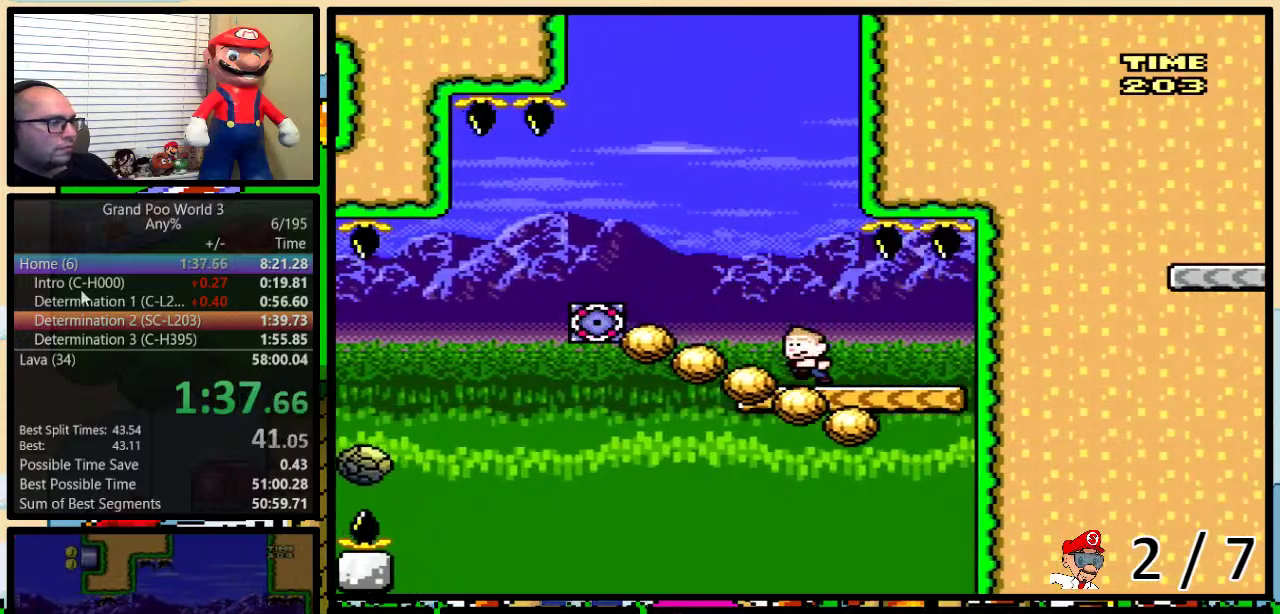
{"buttons": ["A", "Y", "DPAD_LEFT"], "events": [[83, "DPAD_LEFT", "up"], [333, "DPAD_LEFT", "down"], [467, "A", "down"]]}
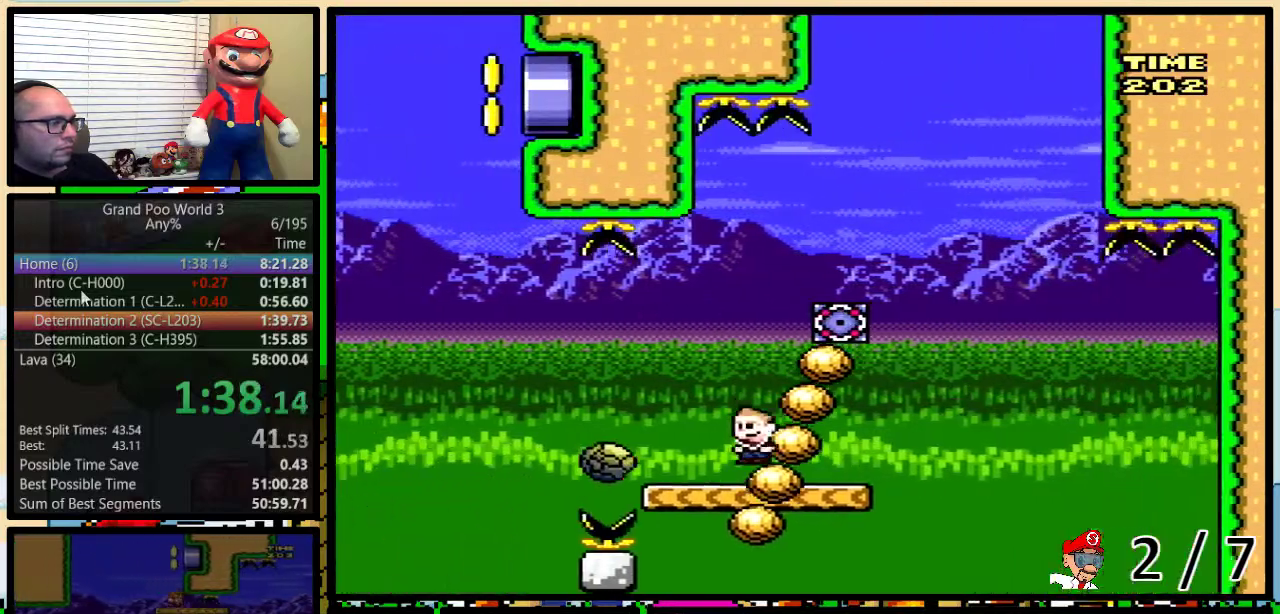
{"buttons": ["Y", "DPAD_UP", "DPAD_LEFT"], "events": [[400, "A", "up"], [500, "DPAD_UP", "down"]]}
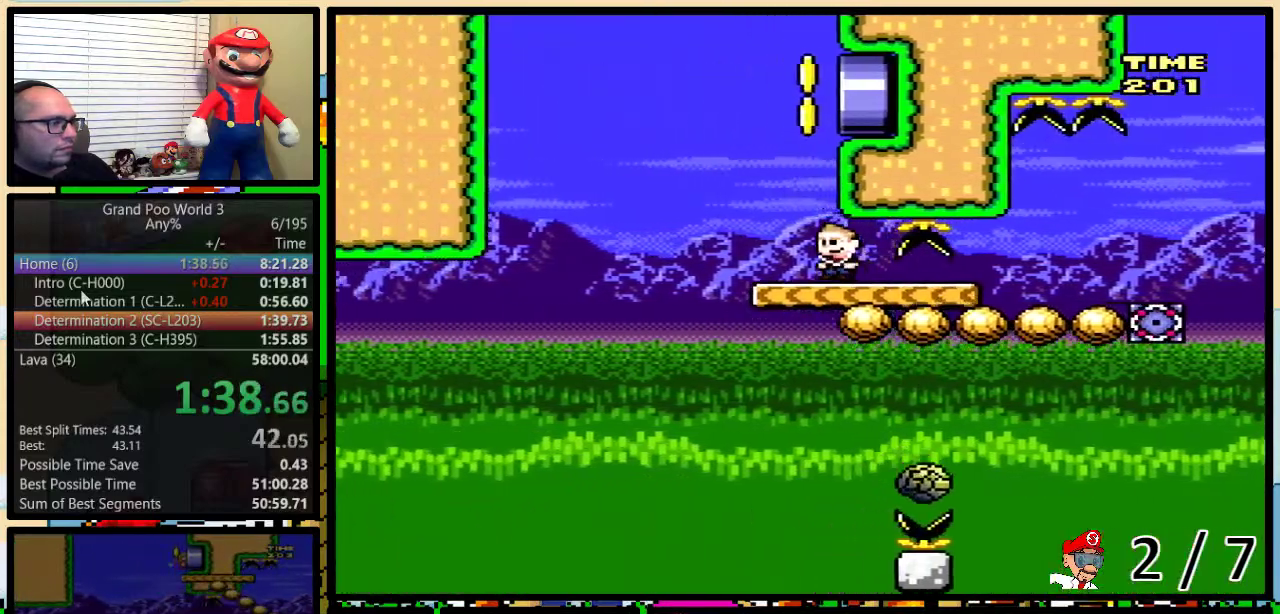
{"buttons": ["Y", "DPAD_UP", "DPAD_RIGHT"], "events": [[33, "DPAD_RIGHT", "down"], [33, "DPAD_UP", "up"], [217, "DPAD_LEFT", "up"], [217, "DPAD_UP", "down"]]}
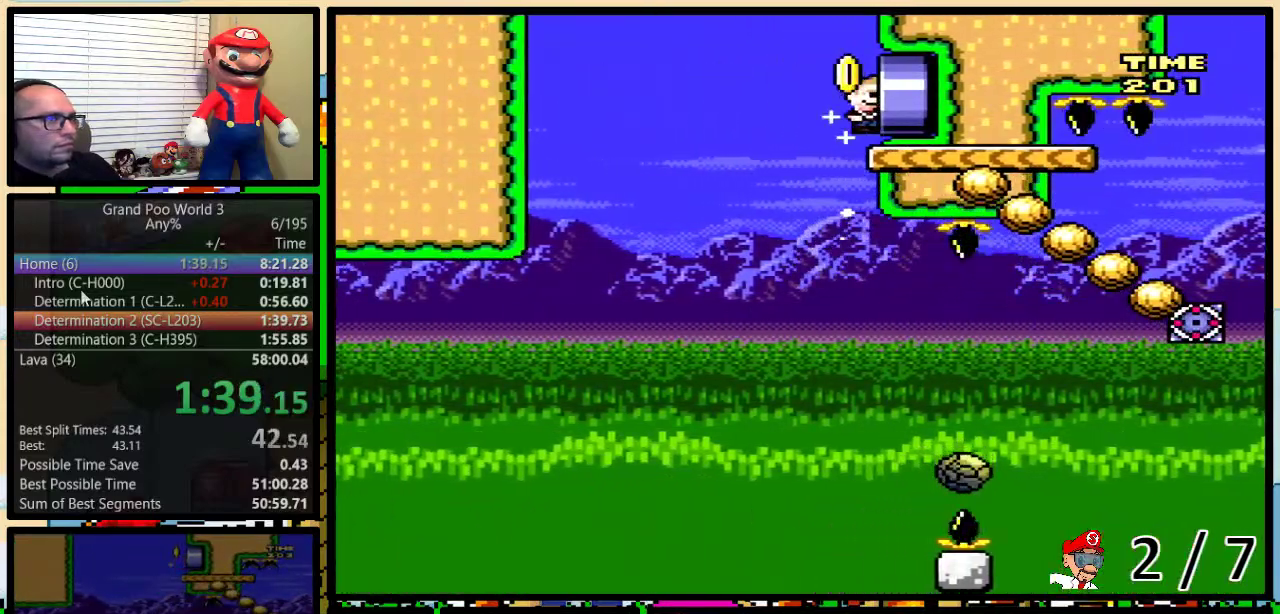
{"buttons": ["Y", "DPAD_RIGHT"], "events": [[400, "DPAD_UP", "up"]]}
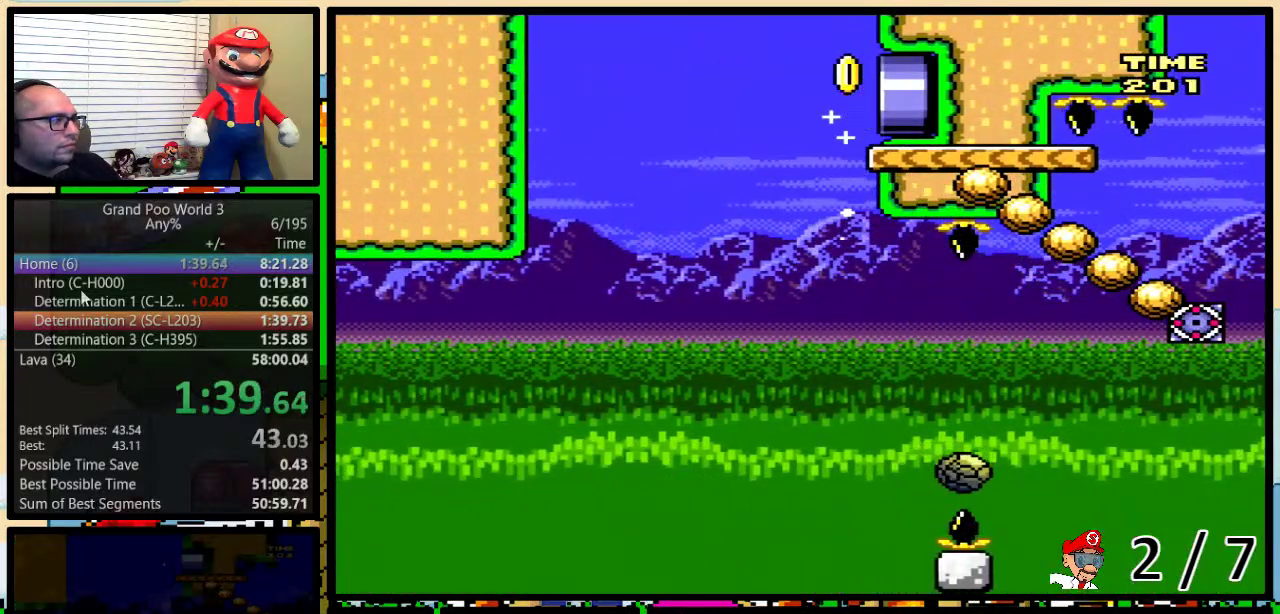
{"buttons": ["Y"], "events": [[83, "DPAD_RIGHT", "up"]]}
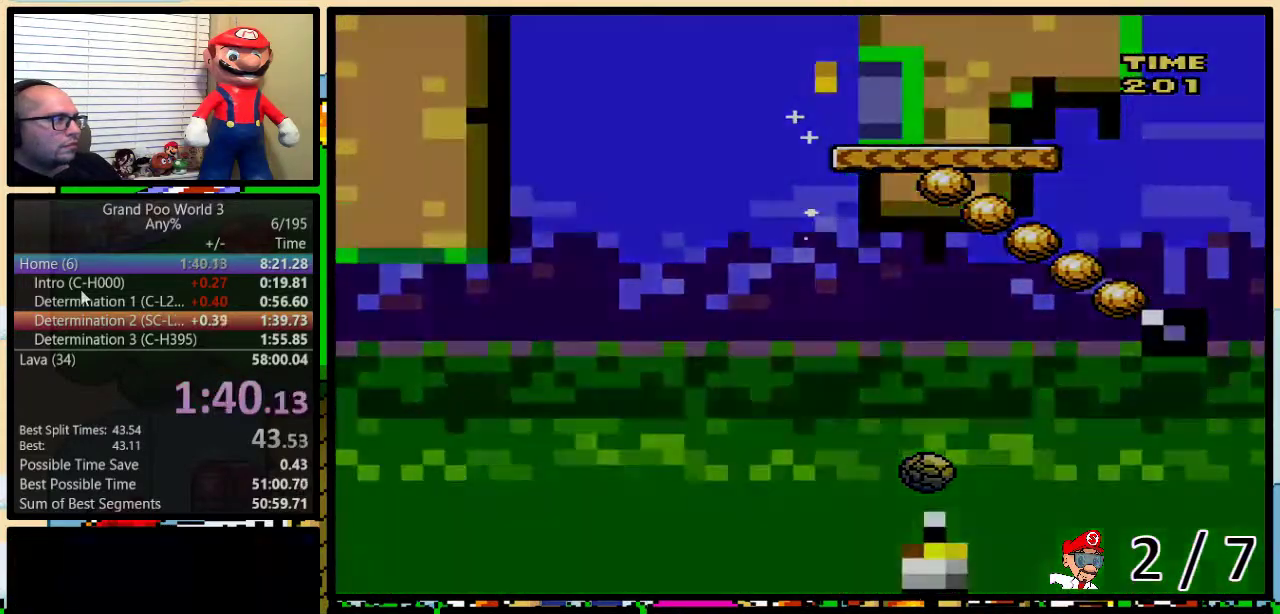
{"buttons": ["Y"], "events": []}
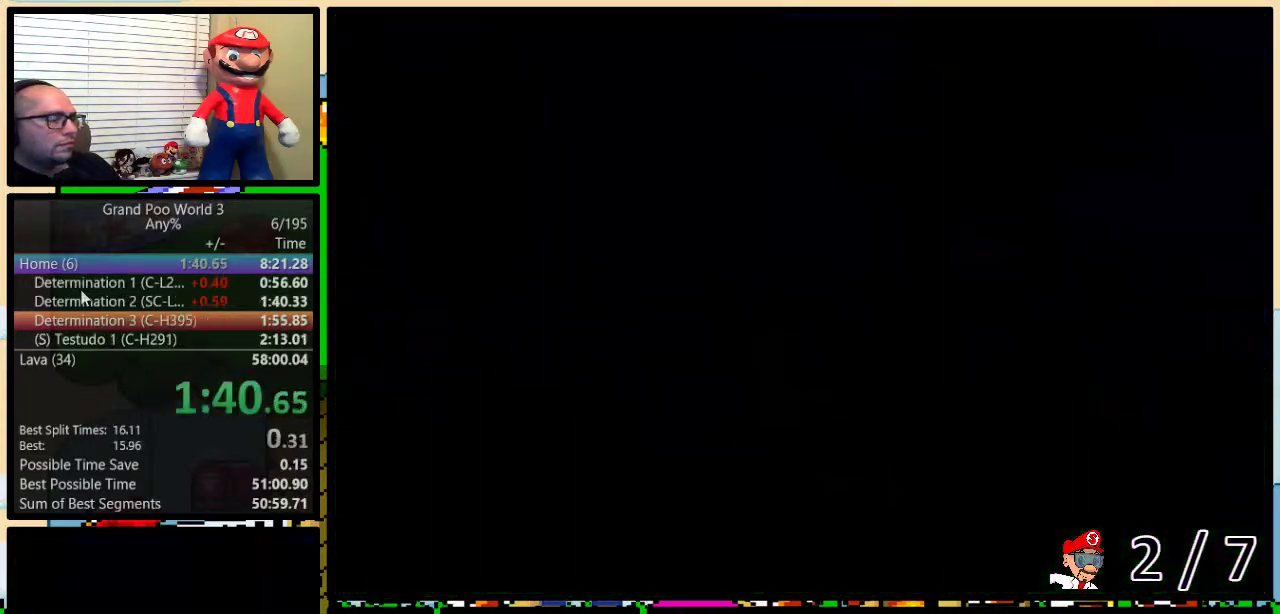
{"buttons": ["Y", "DPAD_RIGHT"], "events": [[467, "DPAD_RIGHT", "down"]]}
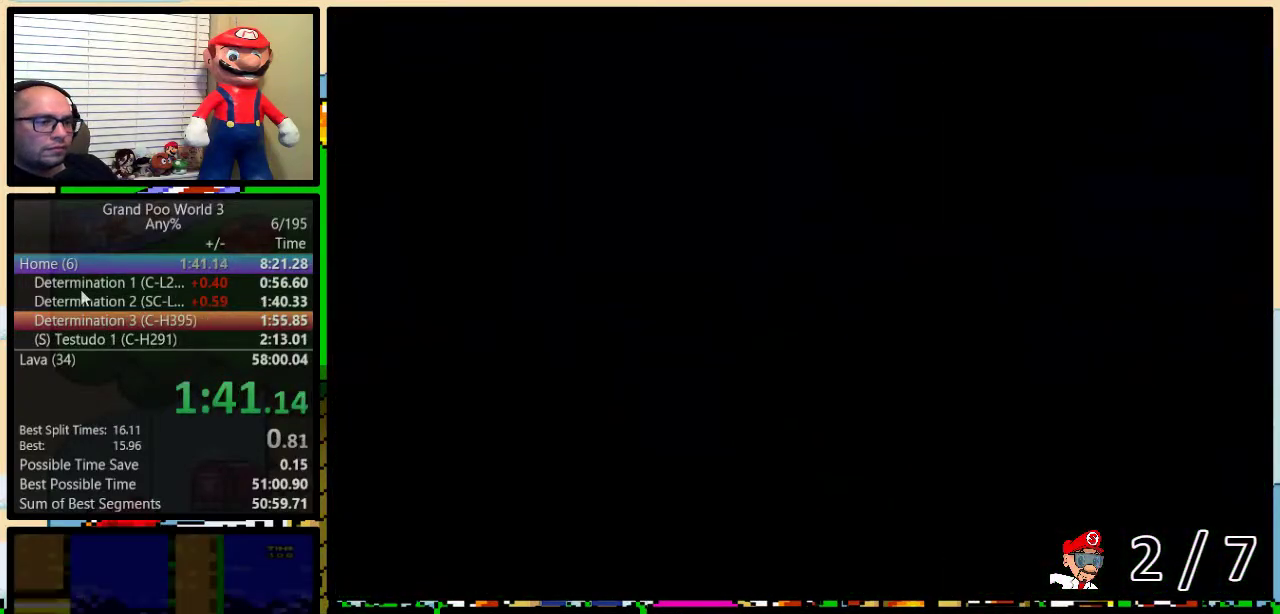
{"buttons": ["Y", "DPAD_RIGHT"], "events": []}
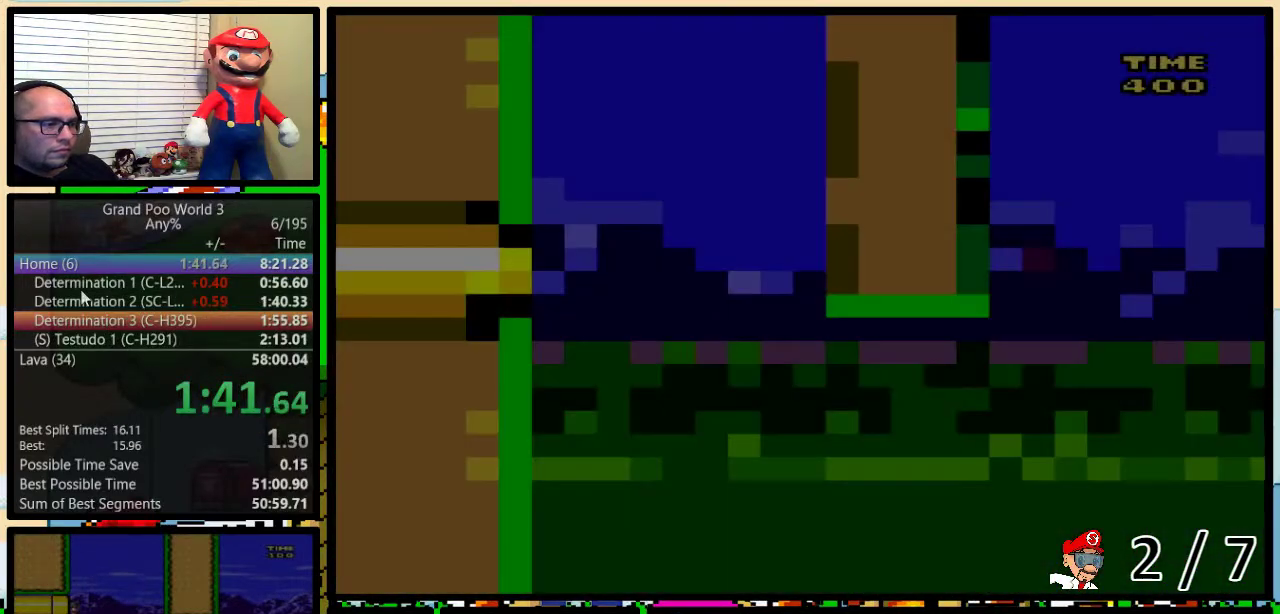
{"buttons": ["Y", "DPAD_RIGHT"], "events": []}
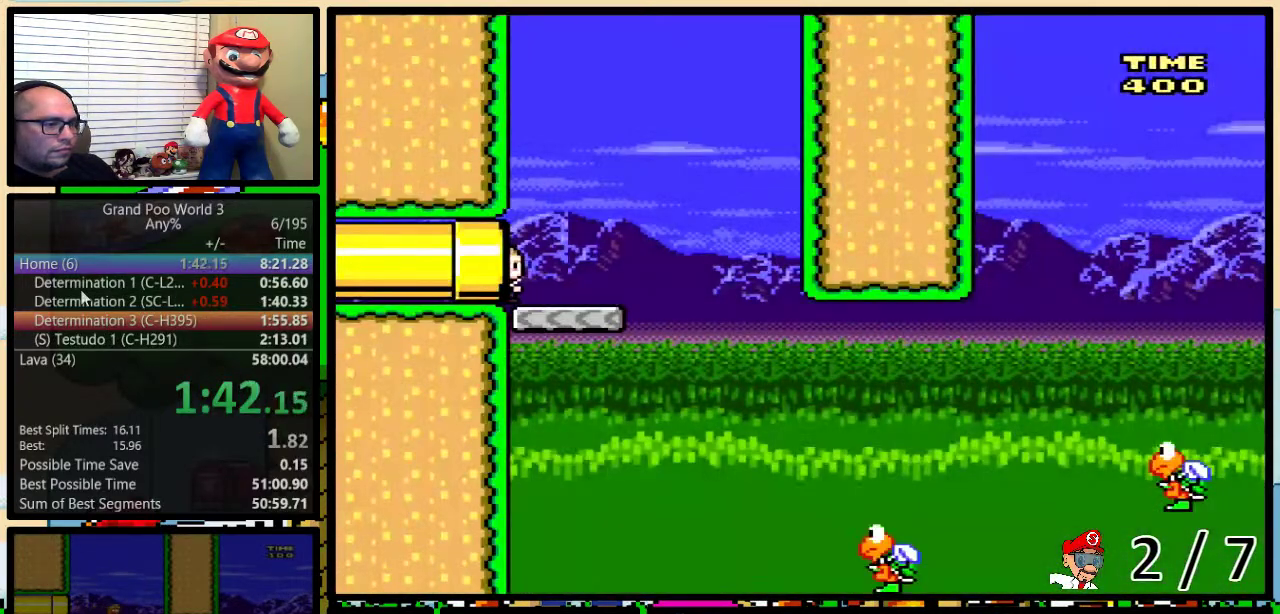
{"buttons": ["Y", "DPAD_RIGHT"], "events": []}
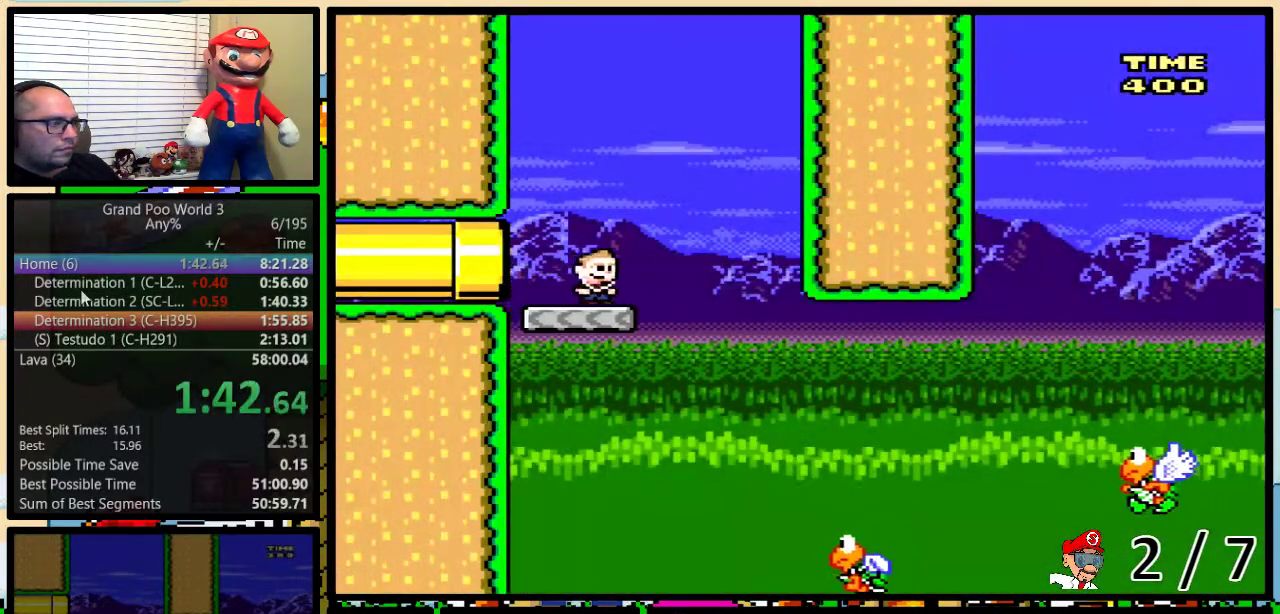
{"buttons": ["B", "Y", "DPAD_UP", "DPAD_RIGHT"], "events": [[250, "DPAD_LEFT", "down"], [250, "DPAD_RIGHT", "up"], [383, "DPAD_LEFT", "up"], [383, "DPAD_RIGHT", "down"], [483, "B", "down"], [483, "DPAD_UP", "down"]]}
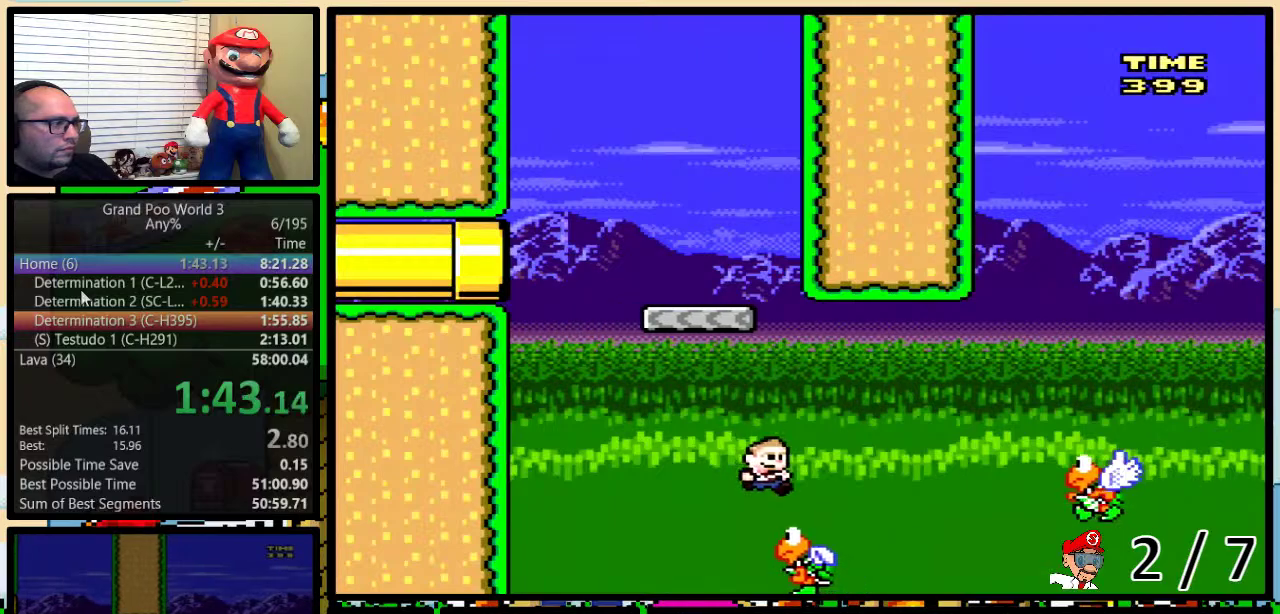
{"buttons": ["Y", "DPAD_RIGHT"], "events": [[200, "B", "up"], [450, "DPAD_UP", "up"]]}
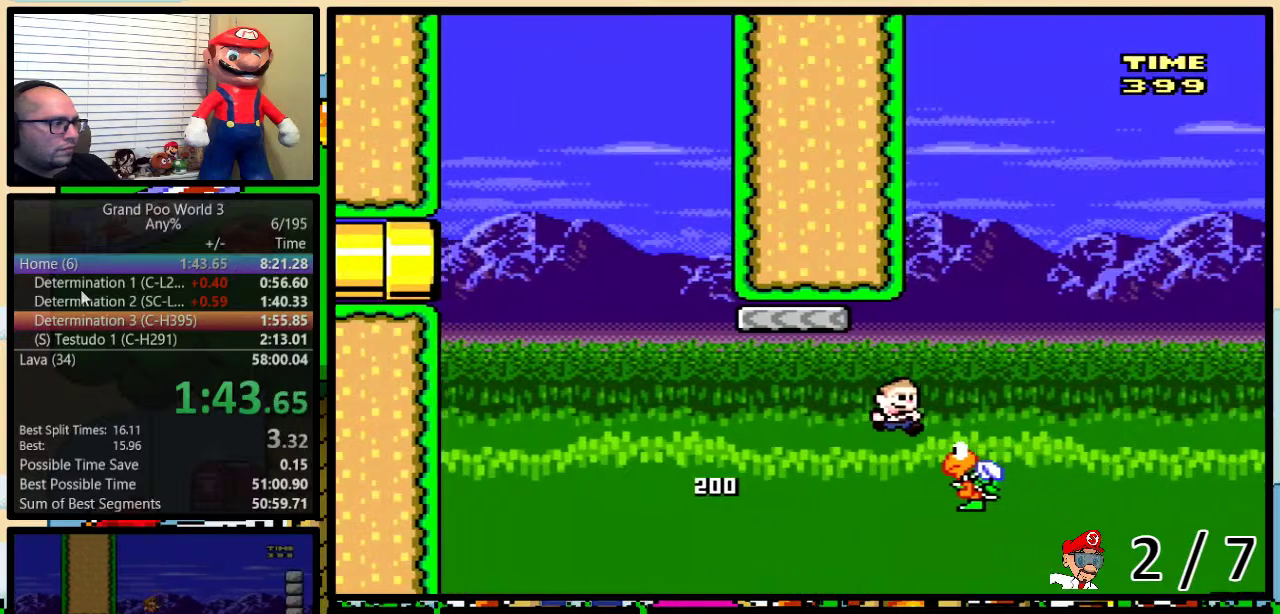
{"buttons": ["Y", "DPAD_UP", "DPAD_RIGHT"], "events": [[17, "B", "down"], [50, "DPAD_LEFT", "down"], [50, "DPAD_RIGHT", "up"], [267, "DPAD_LEFT", "up"], [300, "DPAD_RIGHT", "down"], [433, "DPAD_UP", "down"], [483, "B", "up"]]}
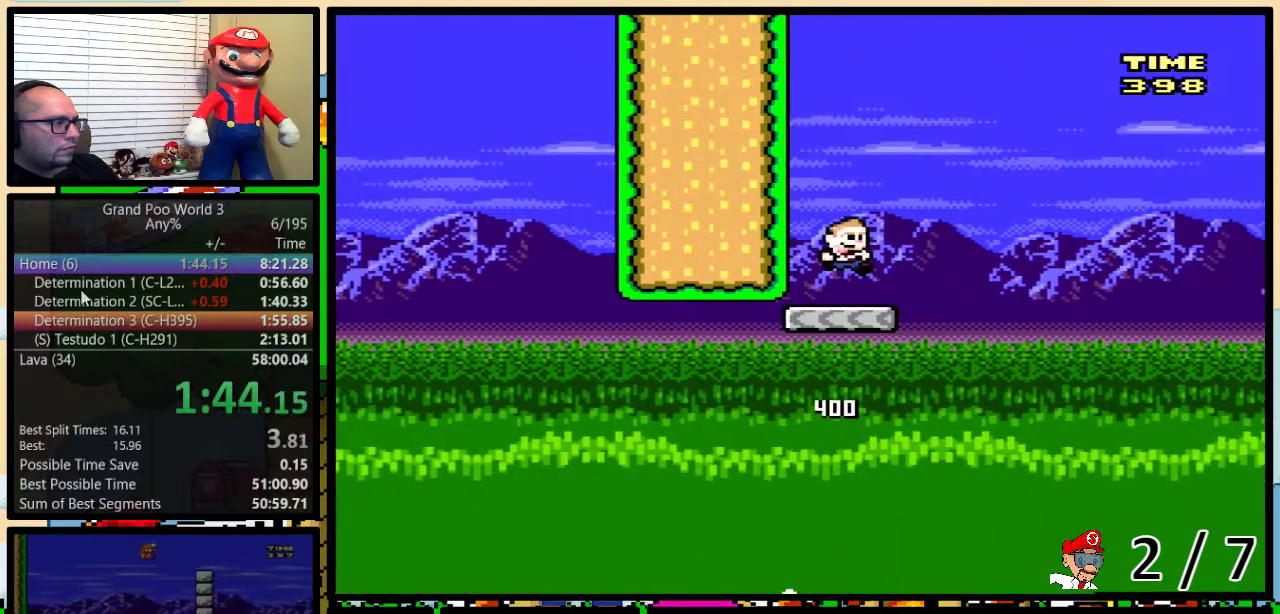
{"buttons": ["B", "Y", "DPAD_UP", "DPAD_RIGHT"], "events": [[233, "B", "down"]]}
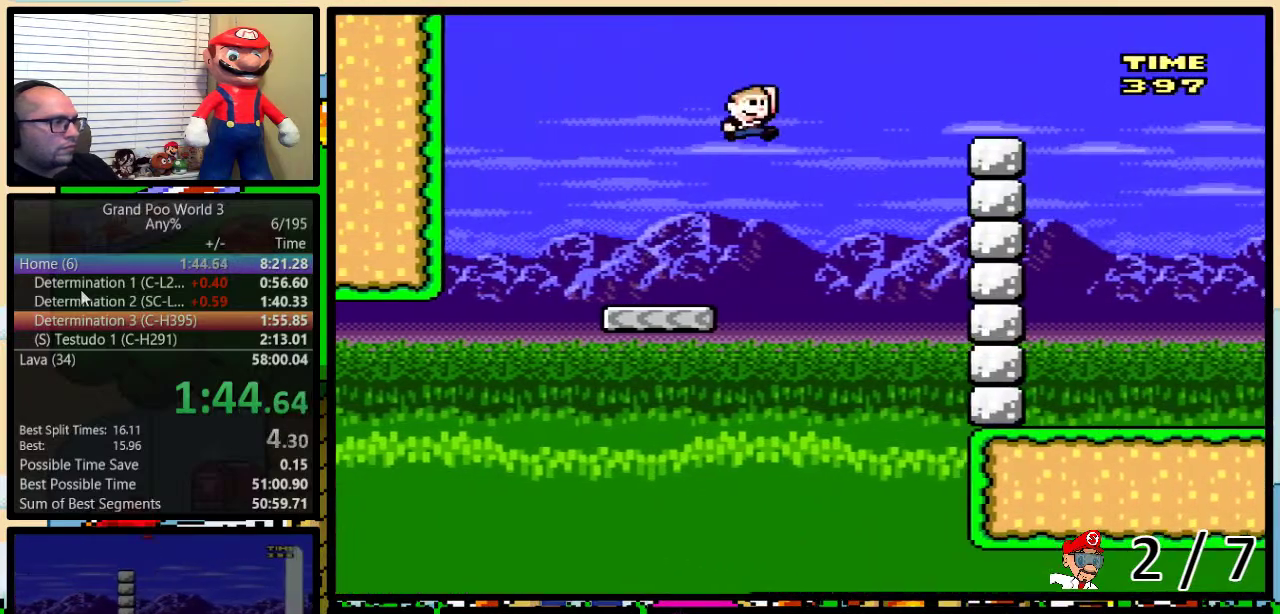
{"buttons": ["B", "Y", "DPAD_UP", "DPAD_RIGHT"], "events": []}
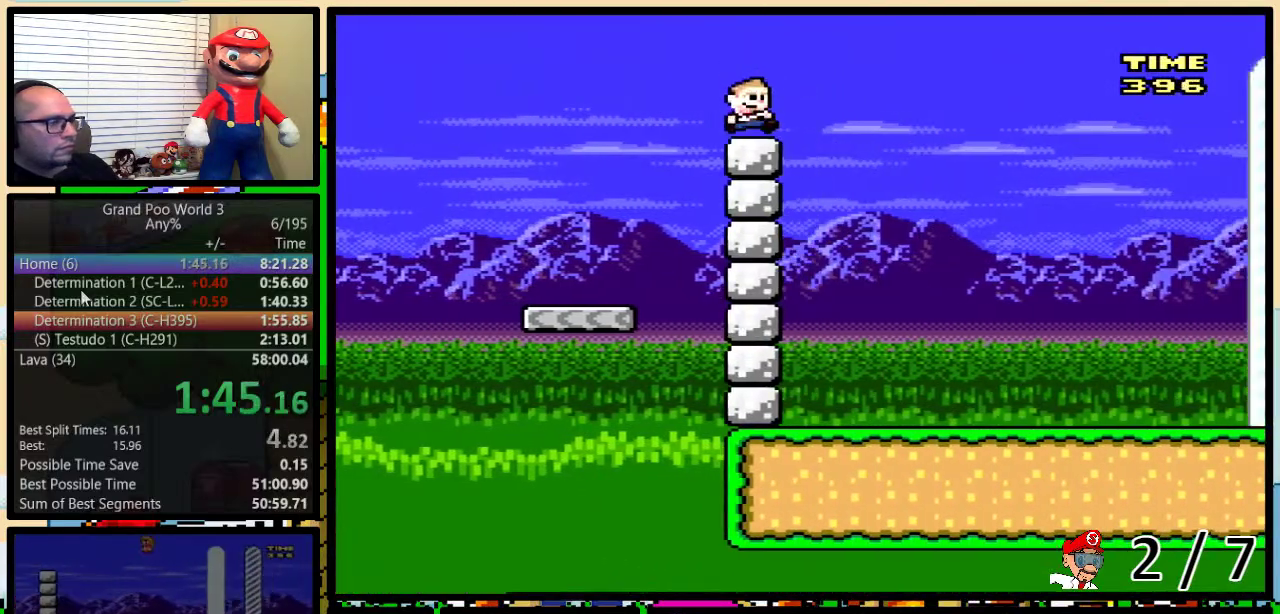
{"buttons": ["B", "Y", "DPAD_RIGHT"], "events": [[333, "DPAD_UP", "up"]]}
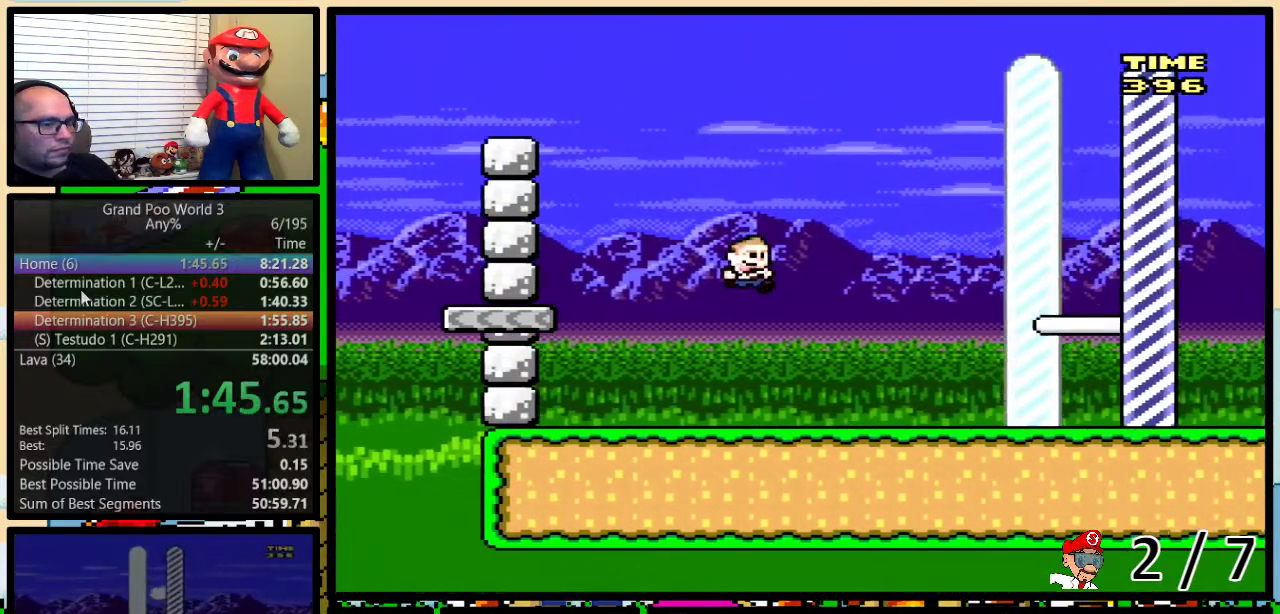
{"buttons": ["B", "Y", "DPAD_RIGHT"], "events": []}
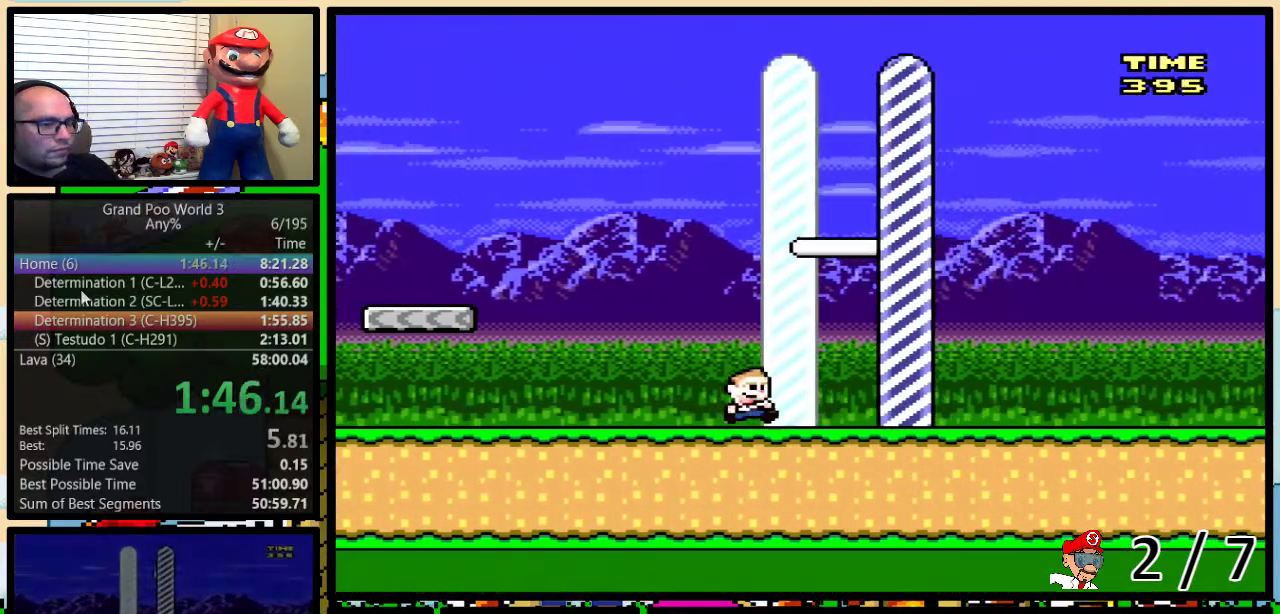
{"buttons": ["B", "Y", "DPAD_RIGHT"], "events": []}
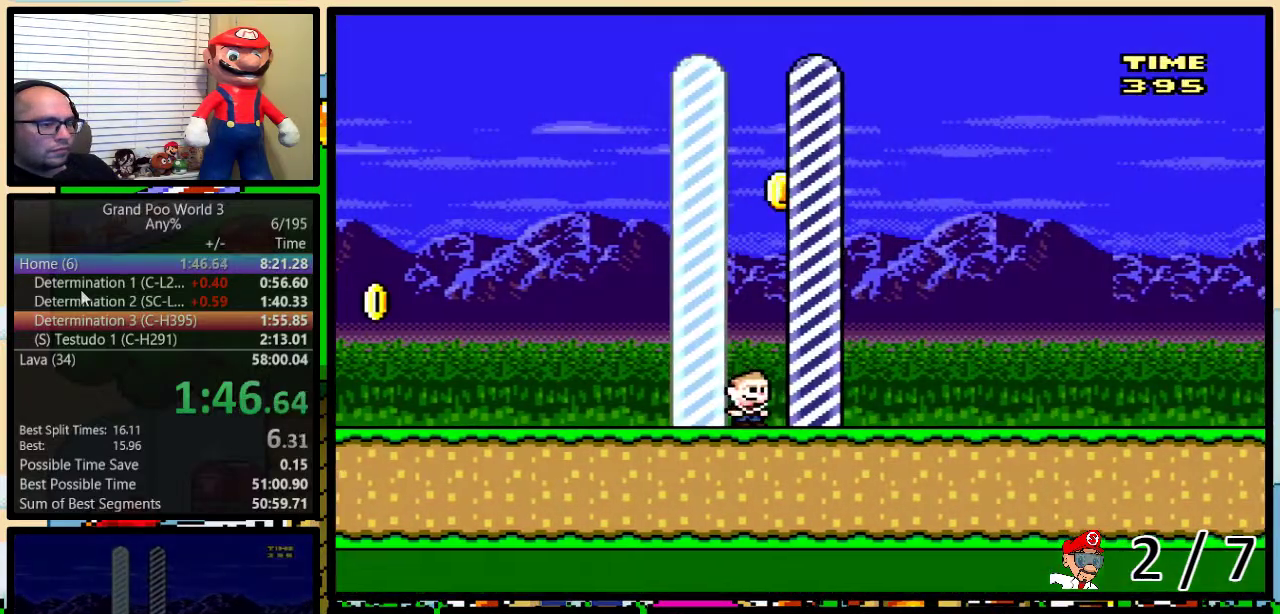
{"buttons": [], "events": [[17, "DPAD_RIGHT", "up"], [17, "Y", "up"], [50, "B", "up"]]}